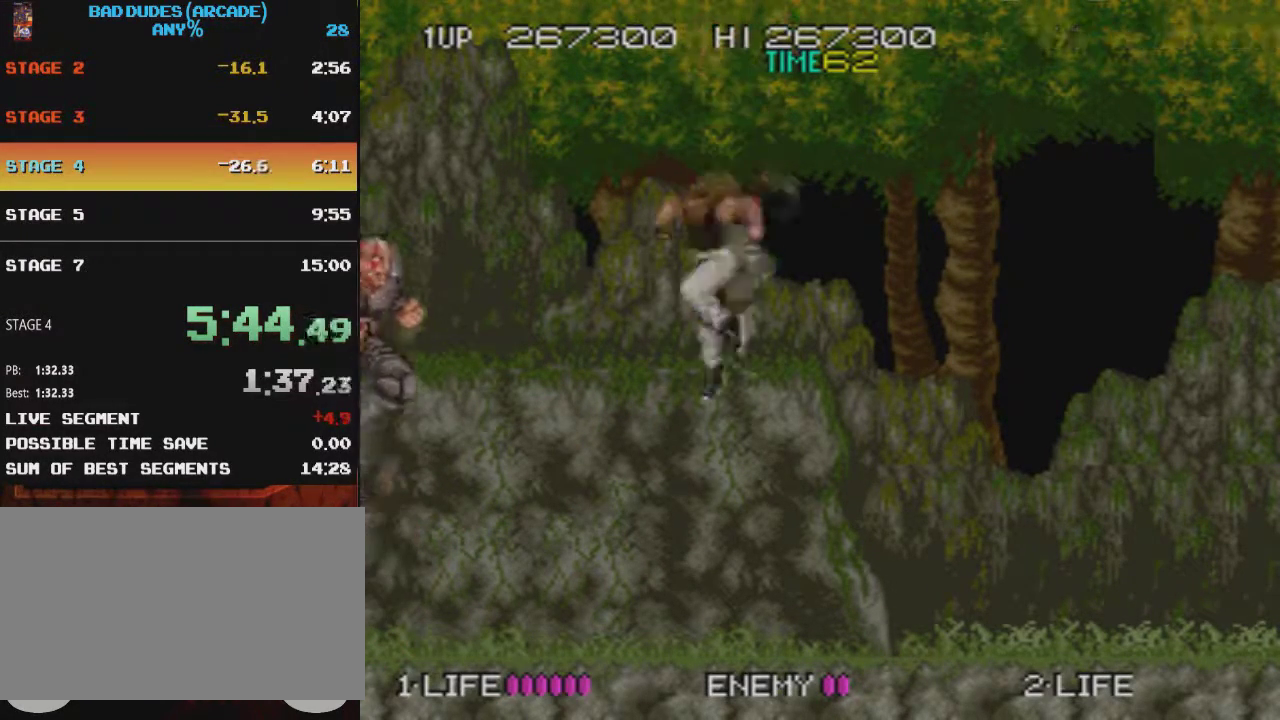
Gameplay with a controller (PlayStation layout); each line is a JSON object with the inputs held at the frame after it. "events" lists button and stick changes between this image and that frame as [ms after this image, input, new state], when the widget could be followed in between. Not read: L3 R3 left_stick right_stick.
{"buttons": [], "events": [[34, "CROSS", "down"], [84, "DPAD_LEFT", "up"], [384, "CROSS", "up"], [434, "DPAD_DOWN", "up"]]}
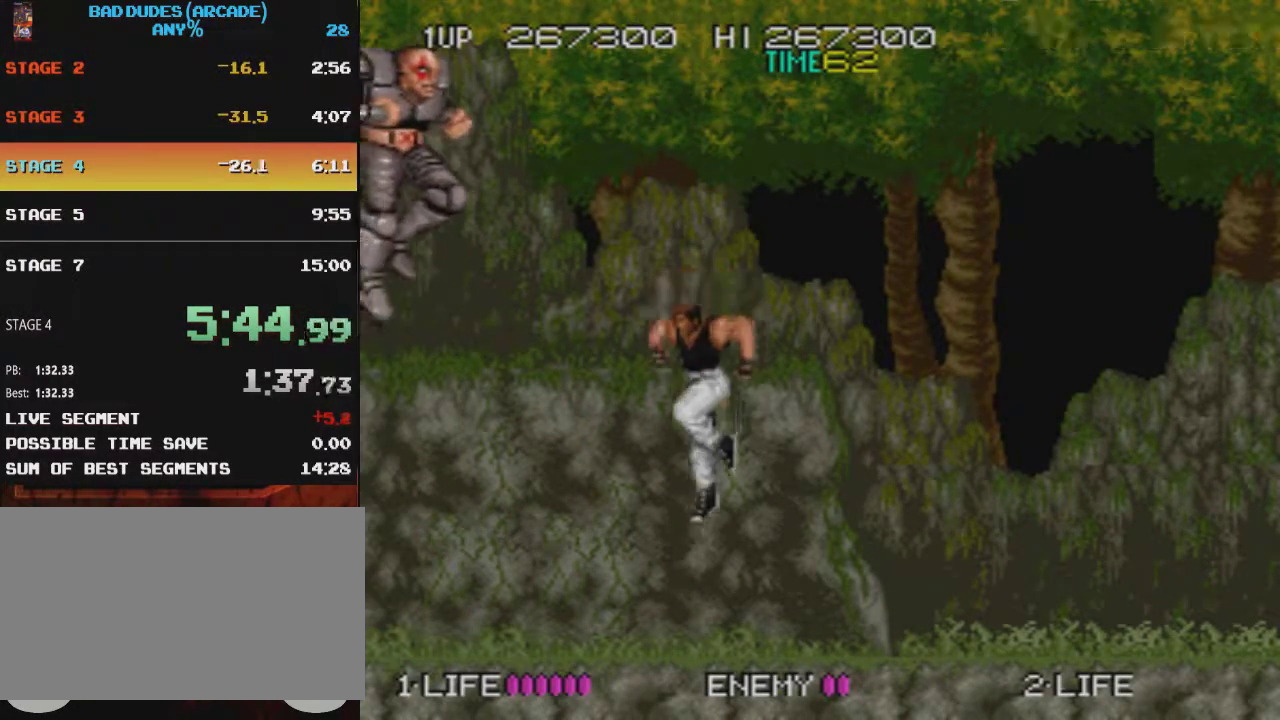
{"buttons": [], "events": []}
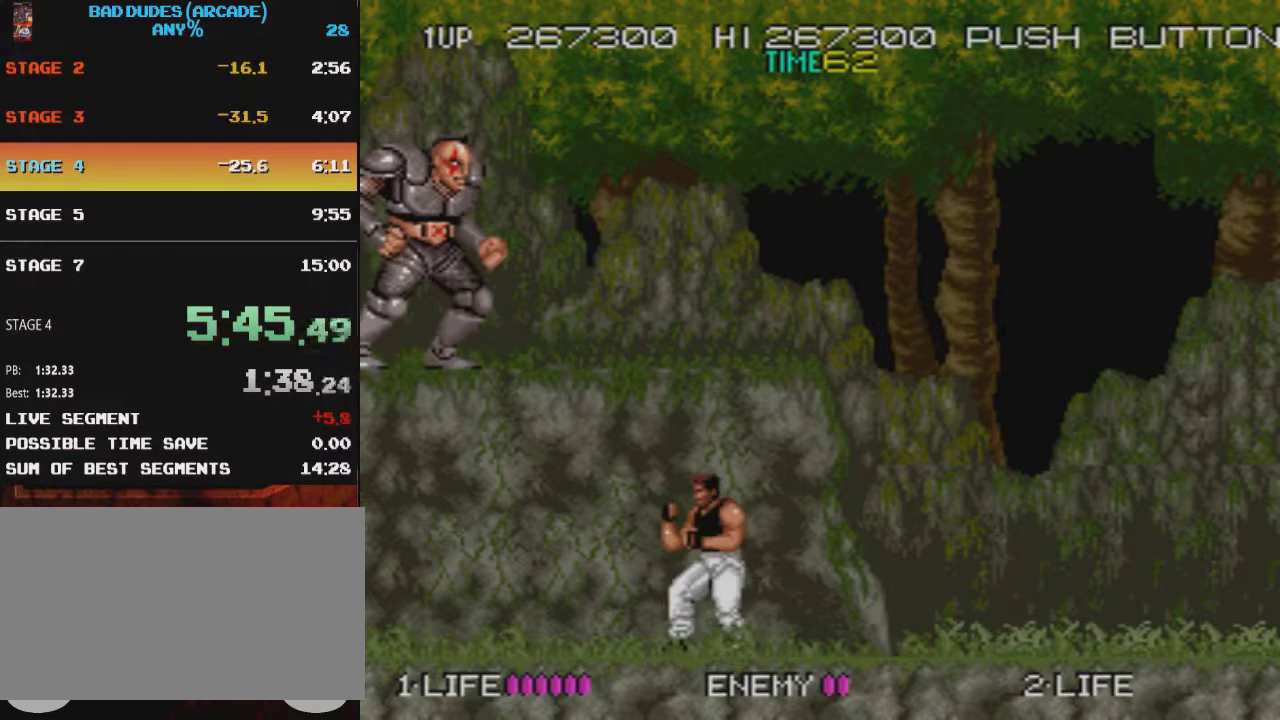
{"buttons": [], "events": [[166, "DPAD_LEFT", "down"], [233, "DPAD_LEFT", "up"]]}
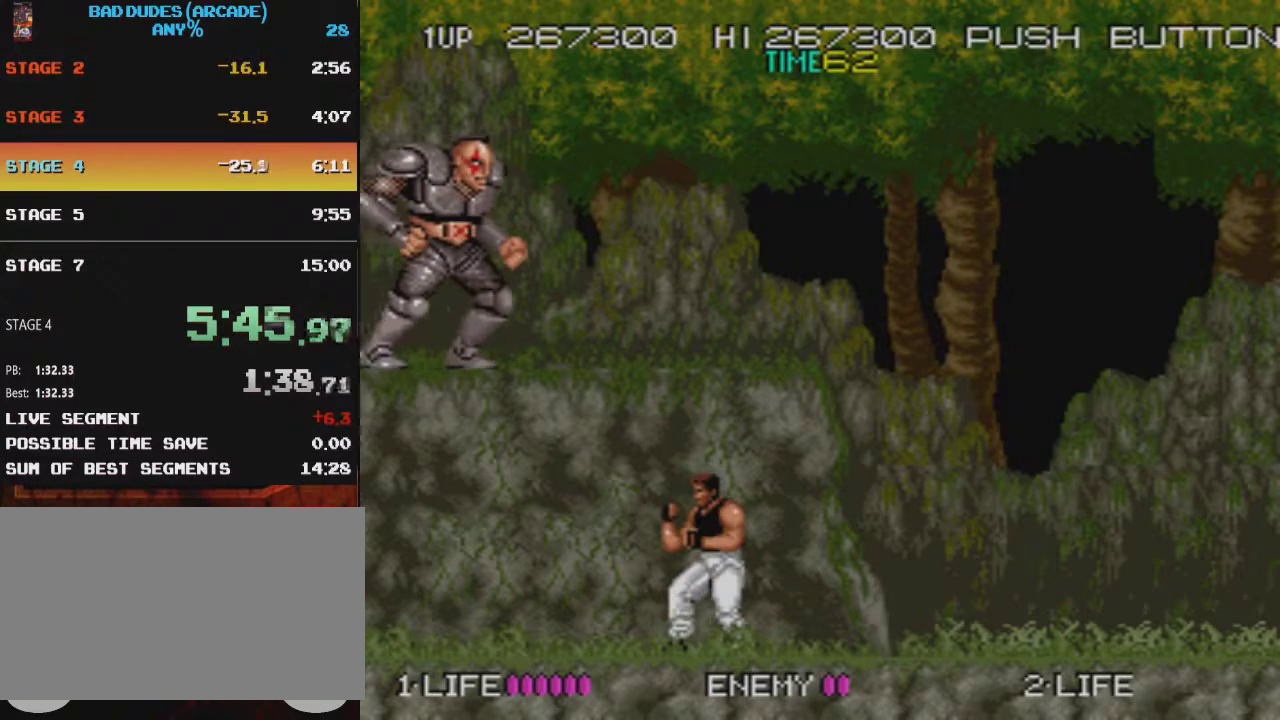
{"buttons": ["DPAD_RIGHT"], "events": [[367, "DPAD_RIGHT", "down"]]}
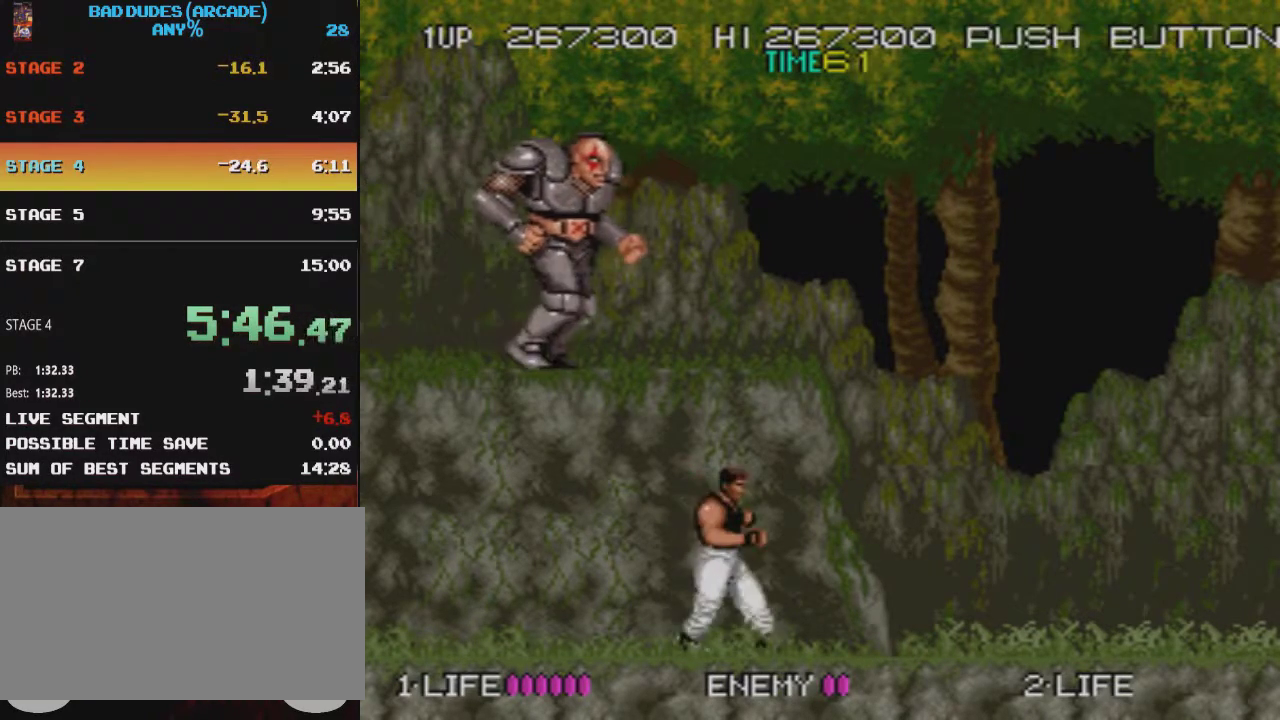
{"buttons": [], "events": [[483, "DPAD_RIGHT", "up"]]}
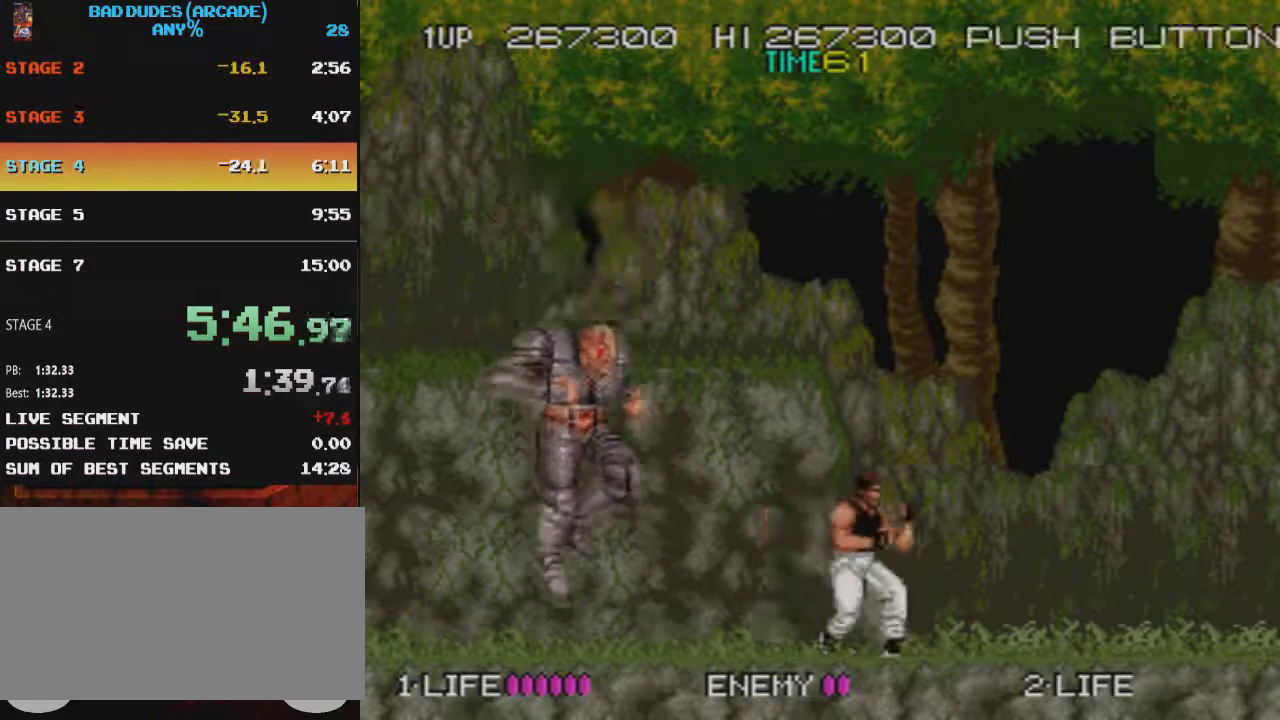
{"buttons": [], "events": [[50, "DPAD_LEFT", "down"], [234, "CROSS", "down"], [284, "SQUARE", "down"], [350, "CROSS", "up"], [350, "SQUARE", "up"], [501, "DPAD_LEFT", "up"]]}
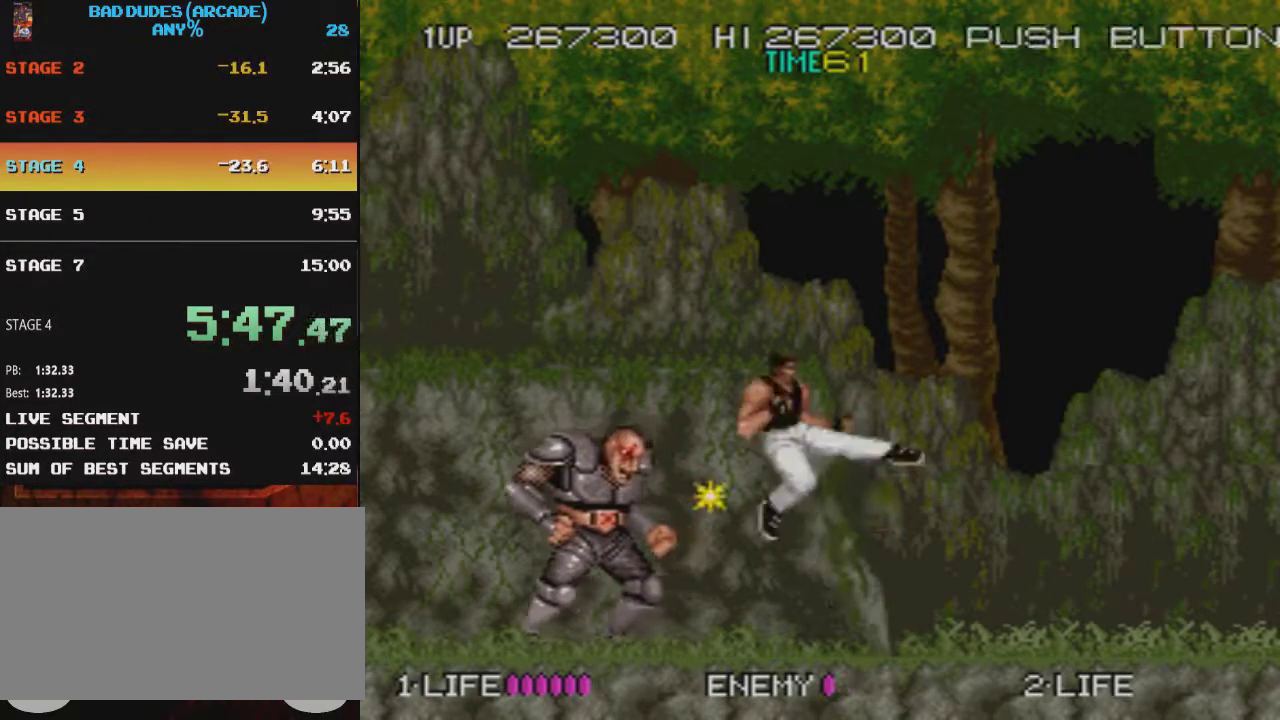
{"buttons": ["DPAD_RIGHT"], "events": [[83, "DPAD_RIGHT", "down"]]}
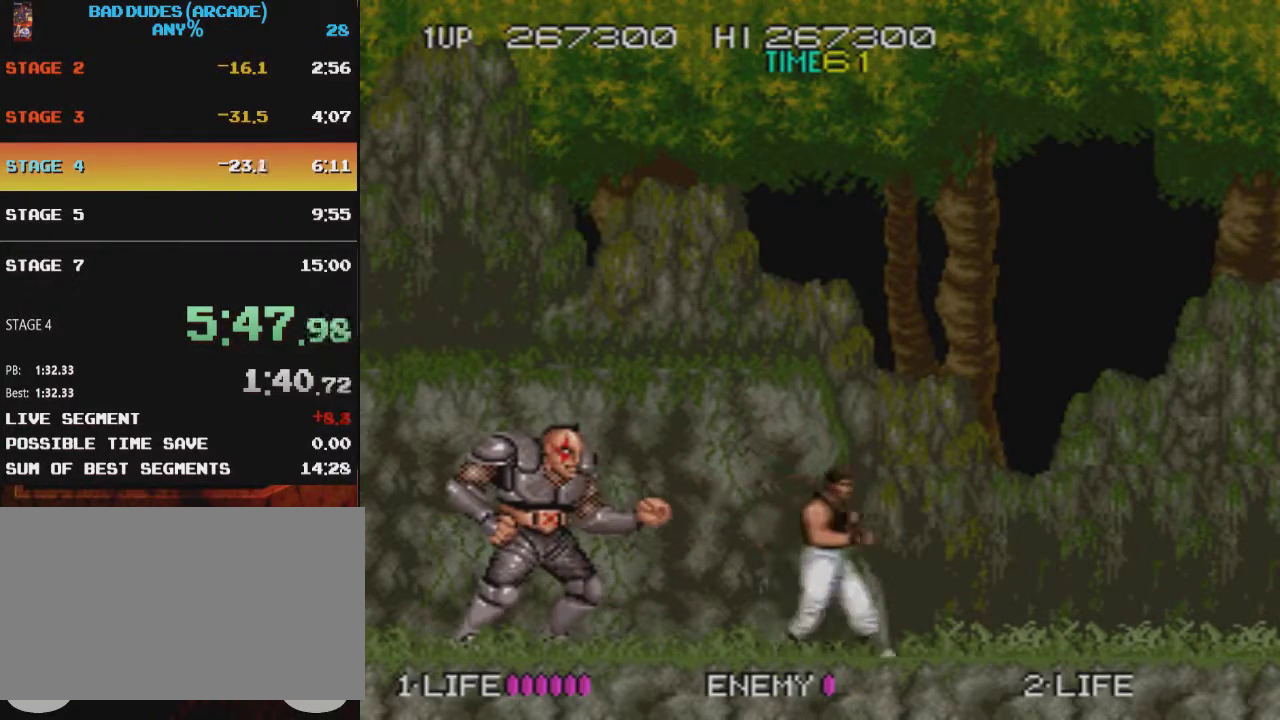
{"buttons": ["CROSS", "DPAD_LEFT"], "events": [[150, "DPAD_RIGHT", "up"], [184, "DPAD_LEFT", "down"], [467, "CROSS", "down"]]}
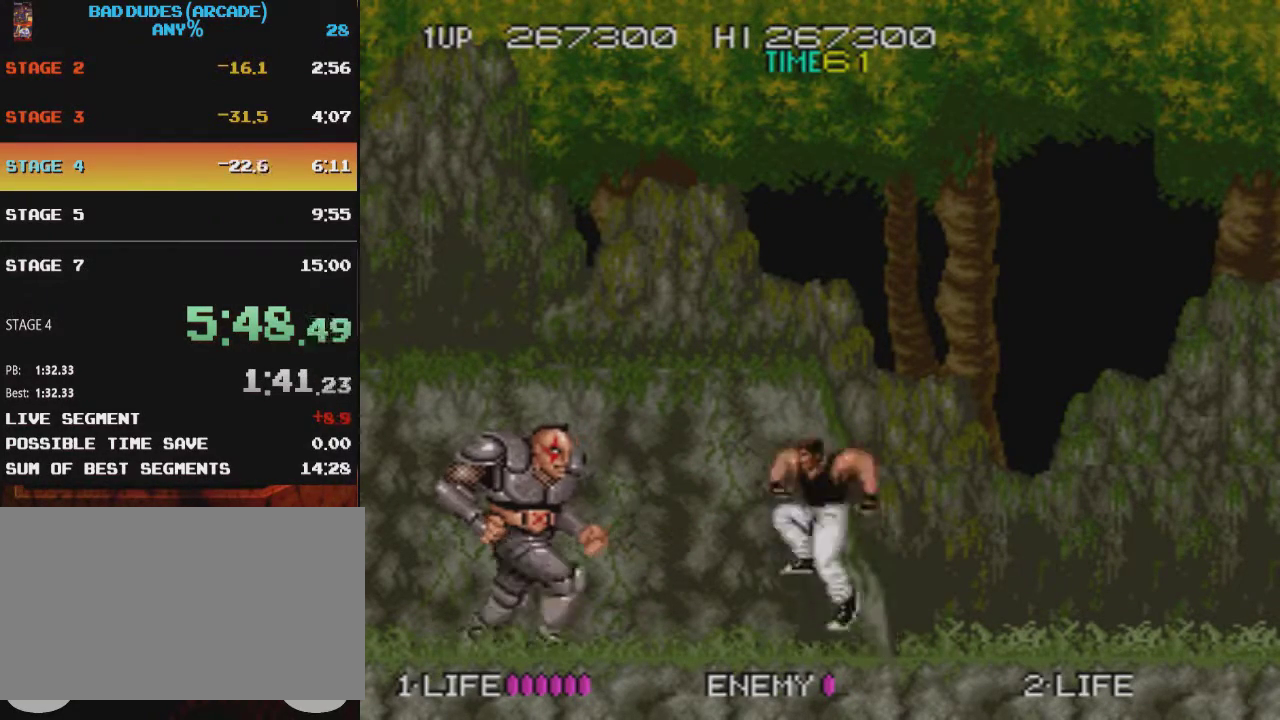
{"buttons": ["DPAD_LEFT"], "events": [[16, "SQUARE", "down"], [100, "SQUARE", "up"], [133, "CROSS", "up"]]}
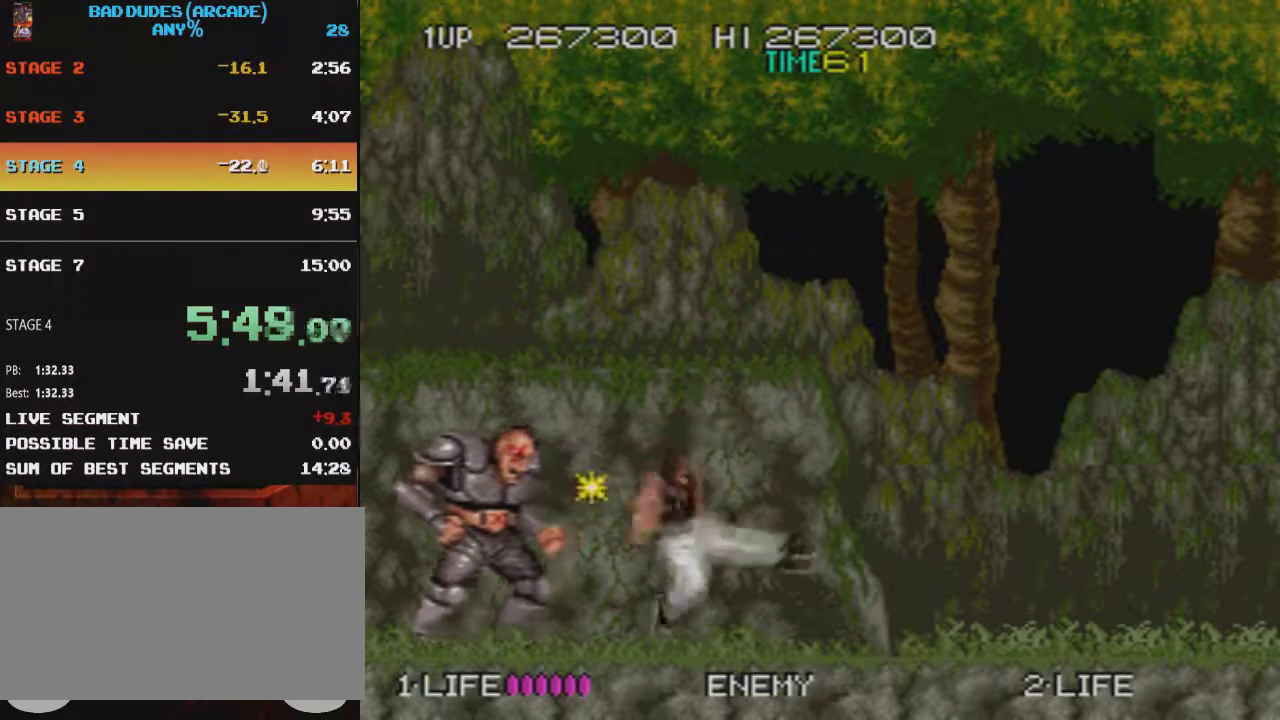
{"buttons": ["DPAD_LEFT"], "events": [[67, "DPAD_DOWN", "down"], [84, "DPAD_LEFT", "up"], [100, "DPAD_RIGHT", "down"], [117, "DPAD_DOWN", "up"], [467, "DPAD_RIGHT", "up"], [501, "DPAD_LEFT", "down"]]}
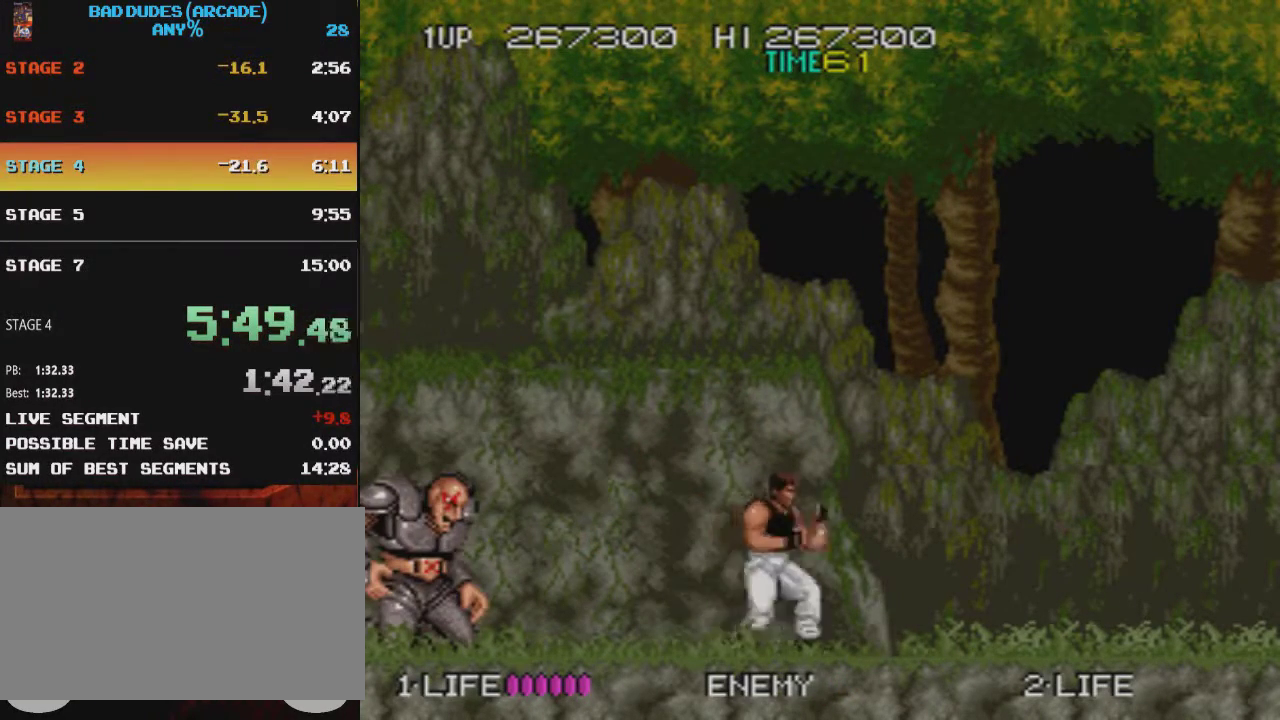
{"buttons": [], "events": [[300, "DPAD_LEFT", "up"]]}
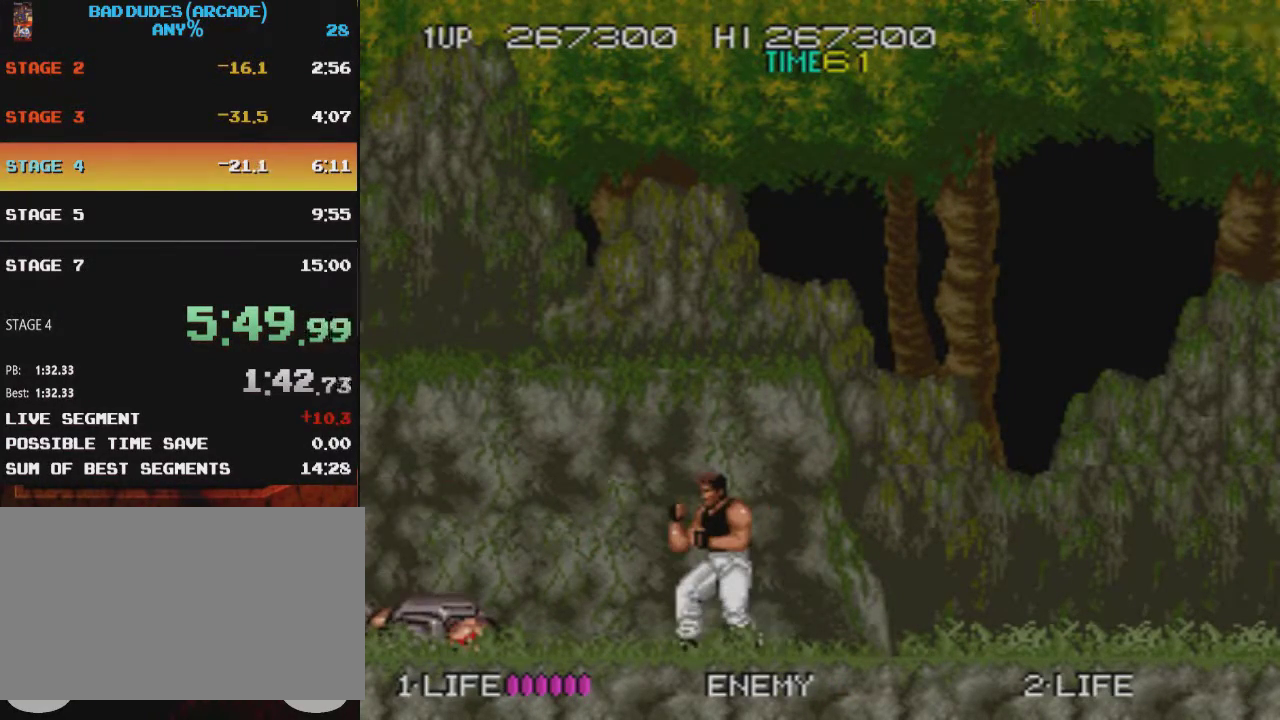
{"buttons": [], "events": []}
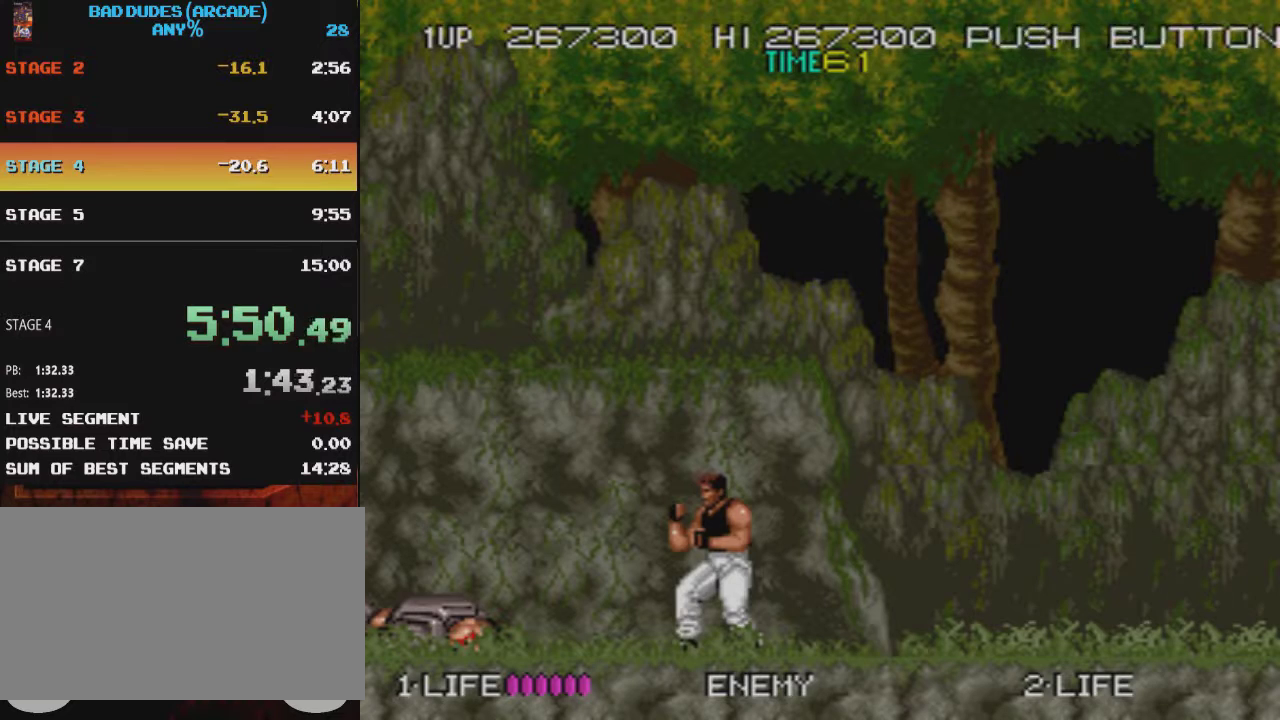
{"buttons": [], "events": []}
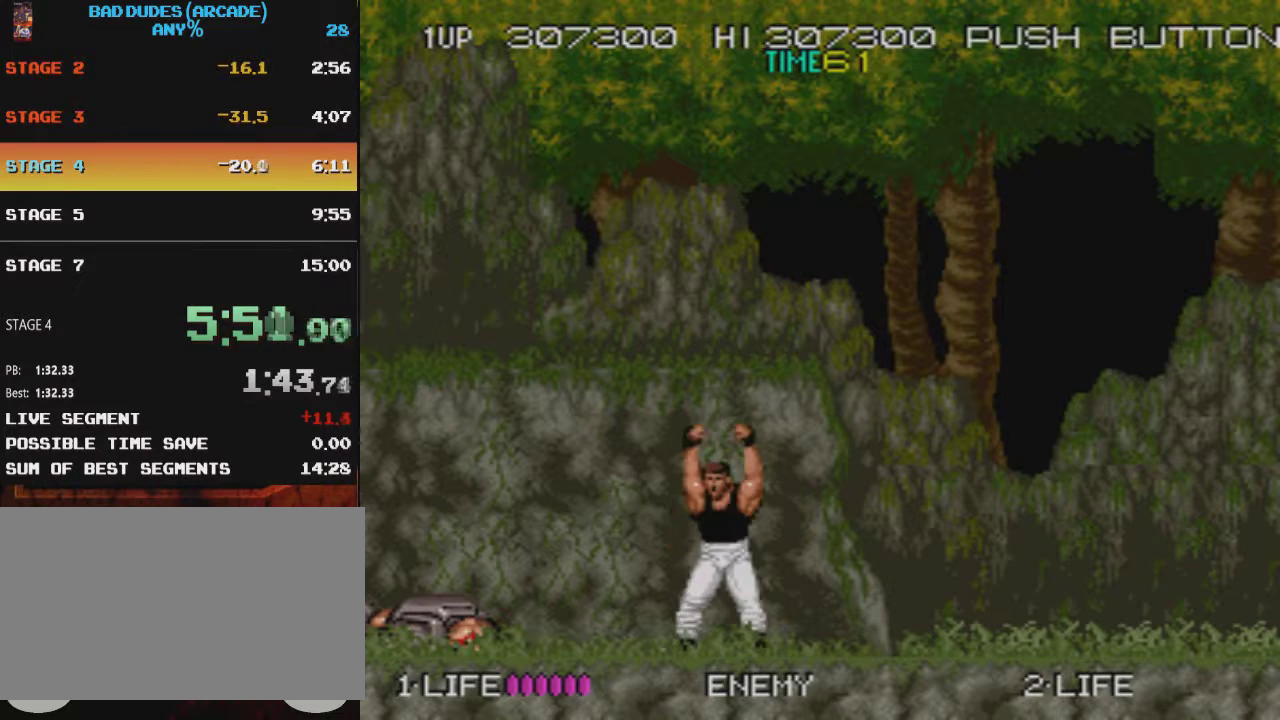
{"buttons": [], "events": []}
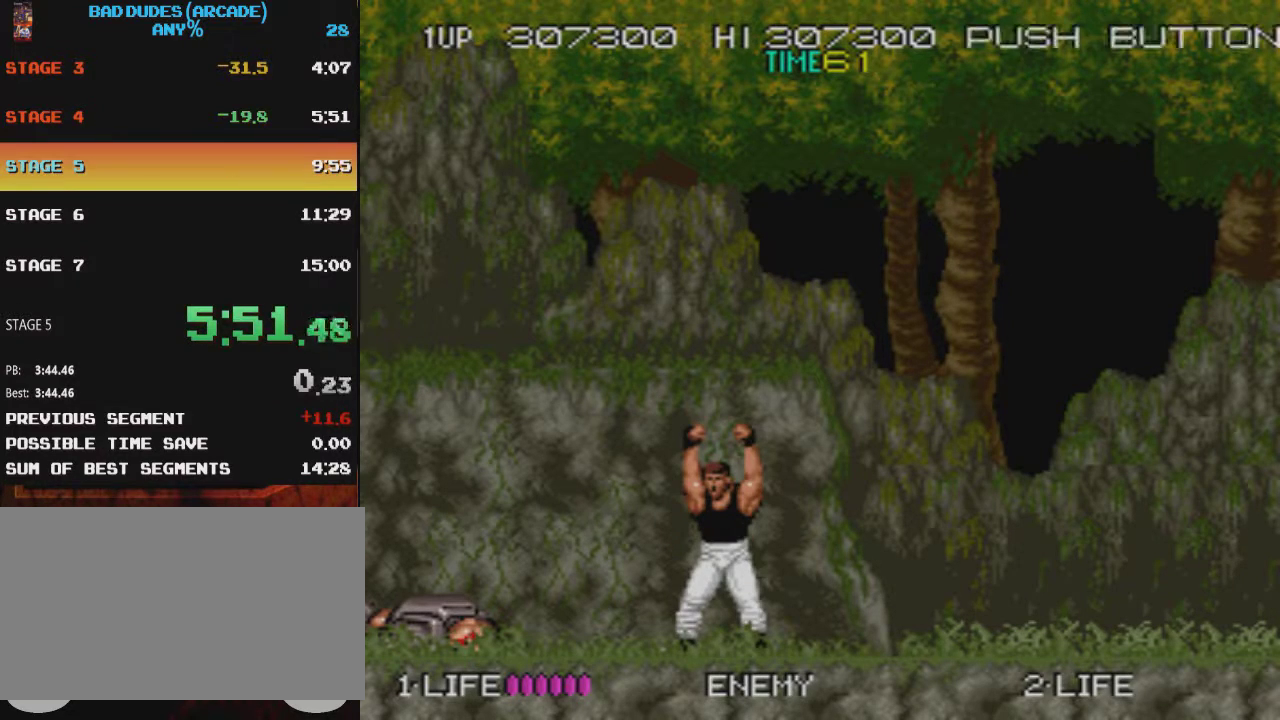
{"buttons": [], "events": [[400, "CROSS", "down"], [400, "SQUARE", "down"], [483, "CROSS", "up"], [483, "SQUARE", "up"]]}
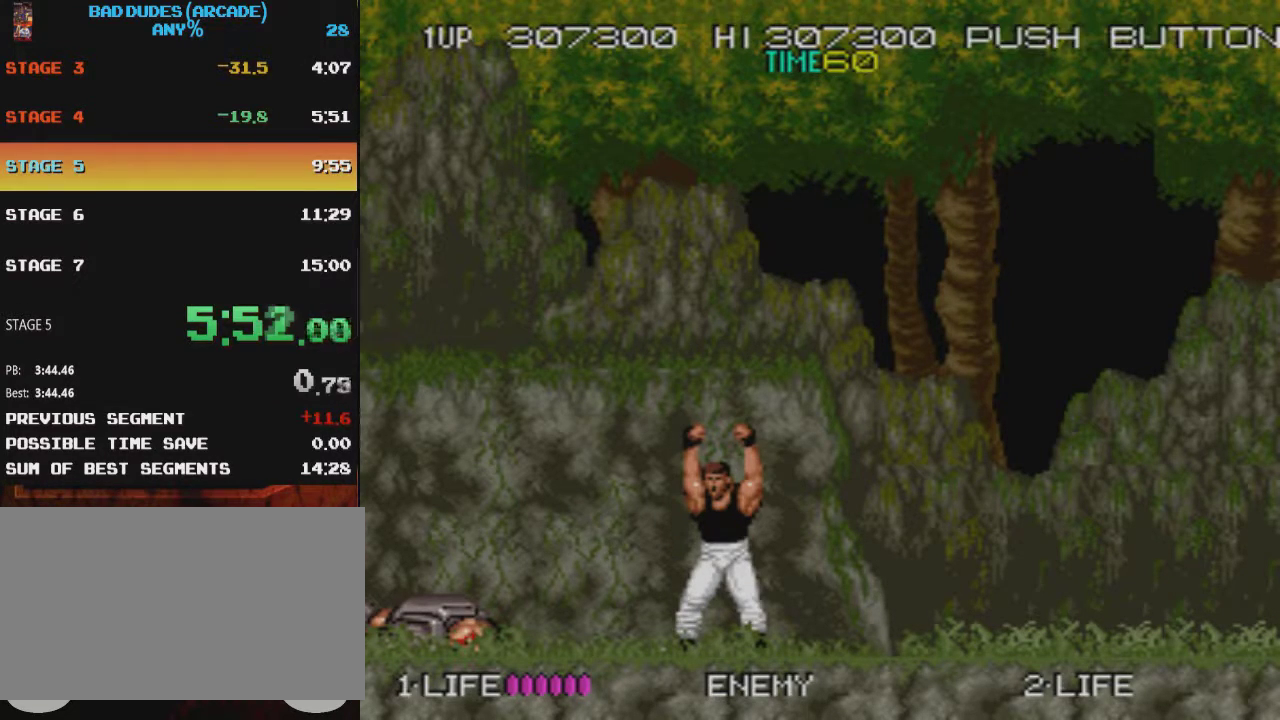
{"buttons": ["CROSS", "SQUARE"], "events": [[17, "CROSS", "down"], [17, "SQUARE", "down"], [84, "CROSS", "up"], [84, "SQUARE", "up"], [117, "CROSS", "down"], [150, "SQUARE", "down"], [217, "CROSS", "up"], [217, "SQUARE", "up"], [250, "CROSS", "down"], [284, "SQUARE", "down"], [350, "CROSS", "up"], [350, "SQUARE", "up"], [367, "CROSS", "down"], [401, "SQUARE", "down"], [434, "CROSS", "up"], [434, "SQUARE", "up"], [467, "CROSS", "down"], [484, "SQUARE", "down"]]}
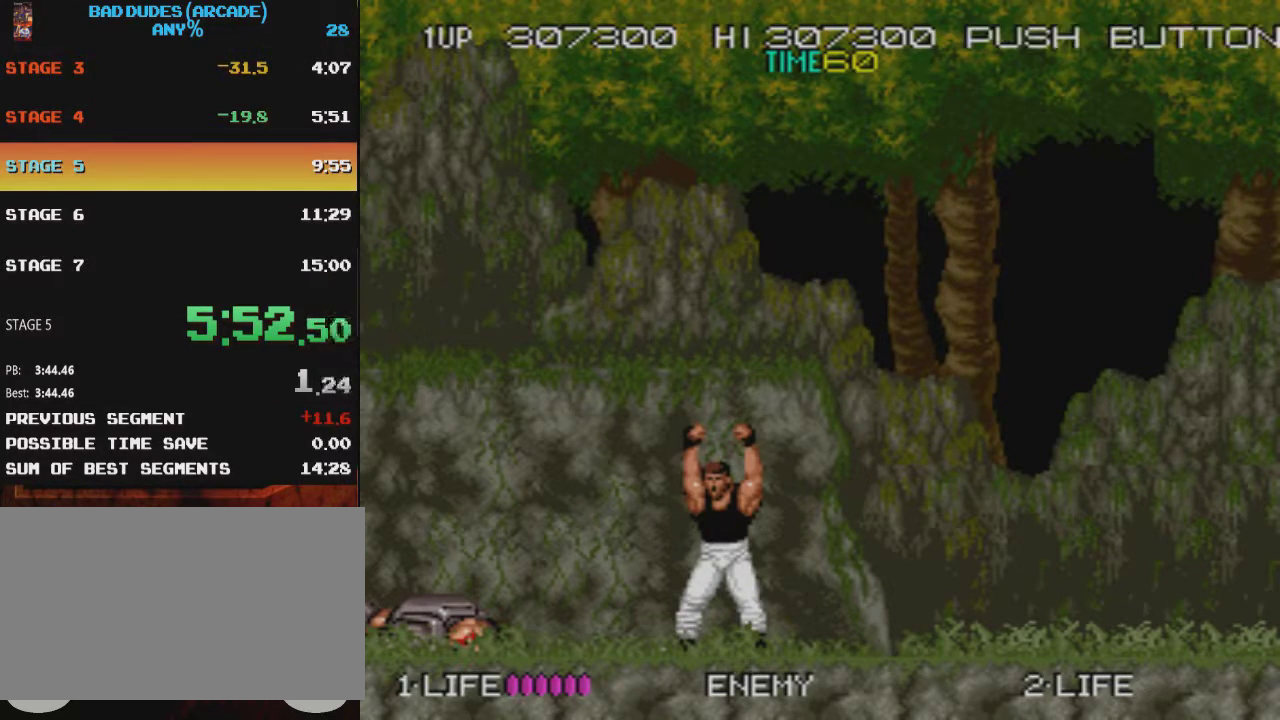
{"buttons": ["CROSS", "SQUARE"], "events": [[50, "CROSS", "up"], [50, "SQUARE", "up"], [116, "CROSS", "down"], [116, "SQUARE", "down"], [183, "CROSS", "up"], [183, "SQUARE", "up"], [250, "CROSS", "down"], [250, "SQUARE", "down"], [317, "CROSS", "up"], [317, "SQUARE", "up"], [367, "CROSS", "down"], [400, "SQUARE", "down"], [450, "SQUARE", "up"], [500, "SQUARE", "down"]]}
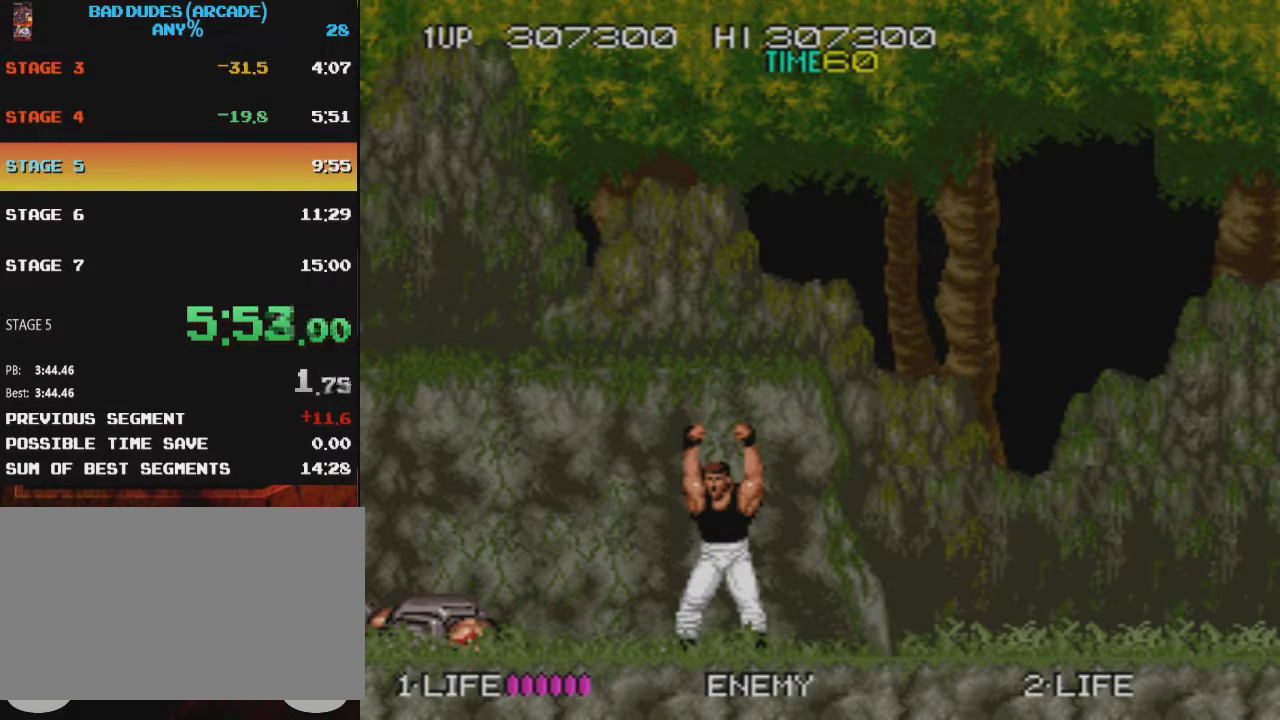
{"buttons": ["CROSS", "SQUARE"], "events": [[67, "SQUARE", "up"], [117, "SQUARE", "down"], [200, "CROSS", "up"], [200, "SQUARE", "up"], [250, "CROSS", "down"], [250, "SQUARE", "down"], [317, "SQUARE", "up"], [384, "SQUARE", "down"], [434, "CROSS", "up"], [434, "SQUARE", "up"], [501, "CROSS", "down"], [501, "SQUARE", "down"]]}
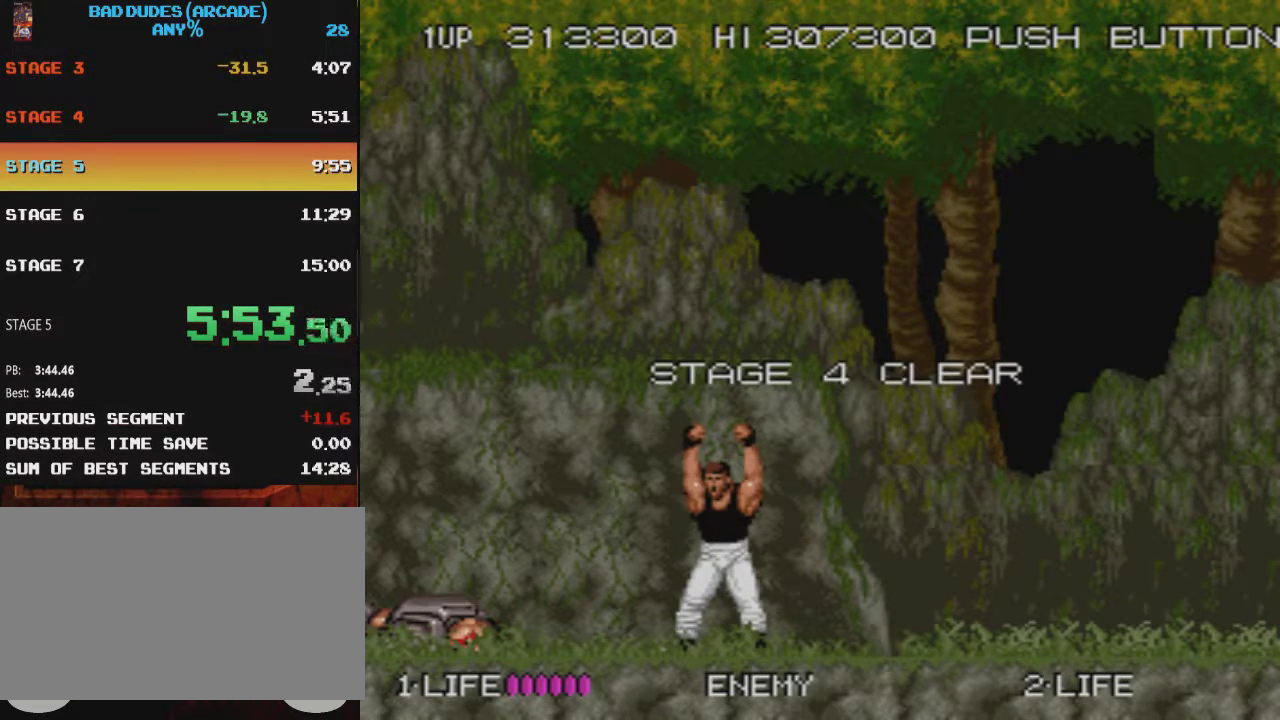
{"buttons": ["CROSS", "SQUARE"], "events": [[50, "CROSS", "up"], [50, "SQUARE", "up"], [116, "CROSS", "down"], [116, "SQUARE", "down"], [183, "CROSS", "up"], [183, "SQUARE", "up"], [250, "CROSS", "down"], [483, "SQUARE", "down"]]}
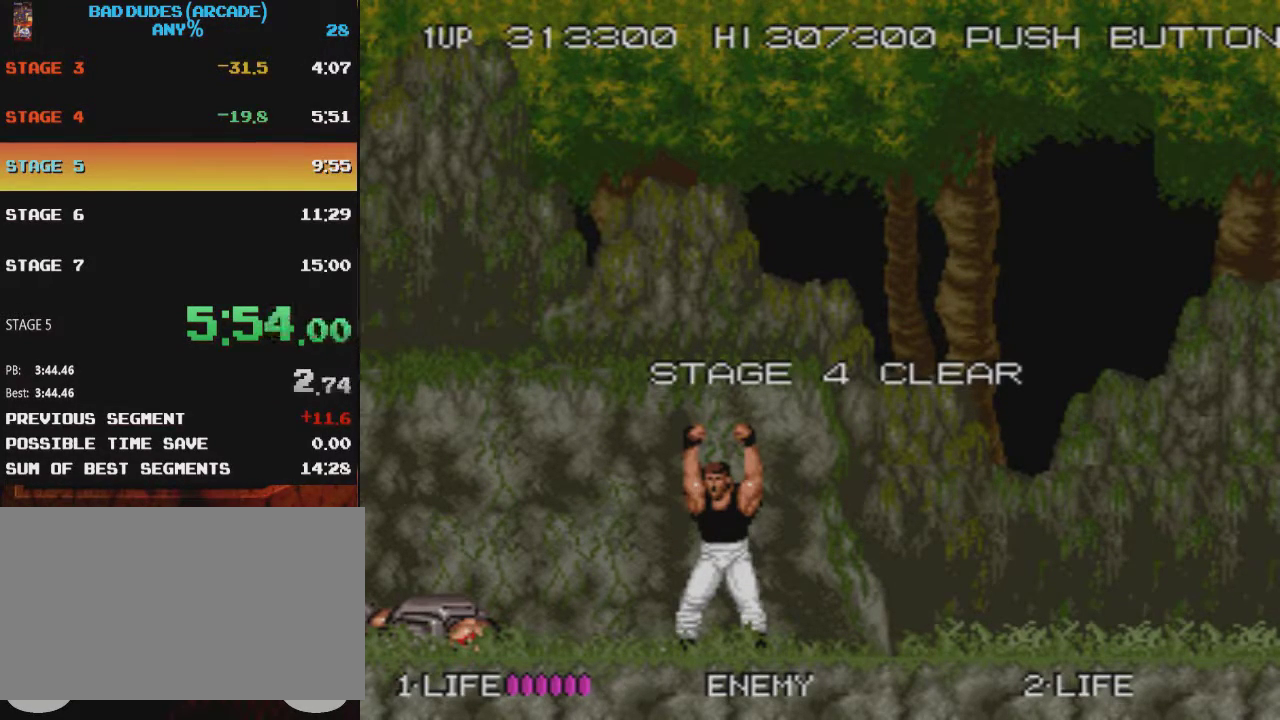
{"buttons": [], "events": [[33, "CROSS", "up"], [50, "SQUARE", "up"], [134, "CROSS", "down"], [134, "SQUARE", "down"], [200, "SQUARE", "up"], [234, "CROSS", "up"], [250, "CROSS", "down"], [284, "SQUARE", "down"], [334, "CROSS", "up"], [334, "SQUARE", "up"], [401, "CROSS", "down"], [401, "SQUARE", "down"], [484, "CROSS", "up"], [484, "SQUARE", "up"]]}
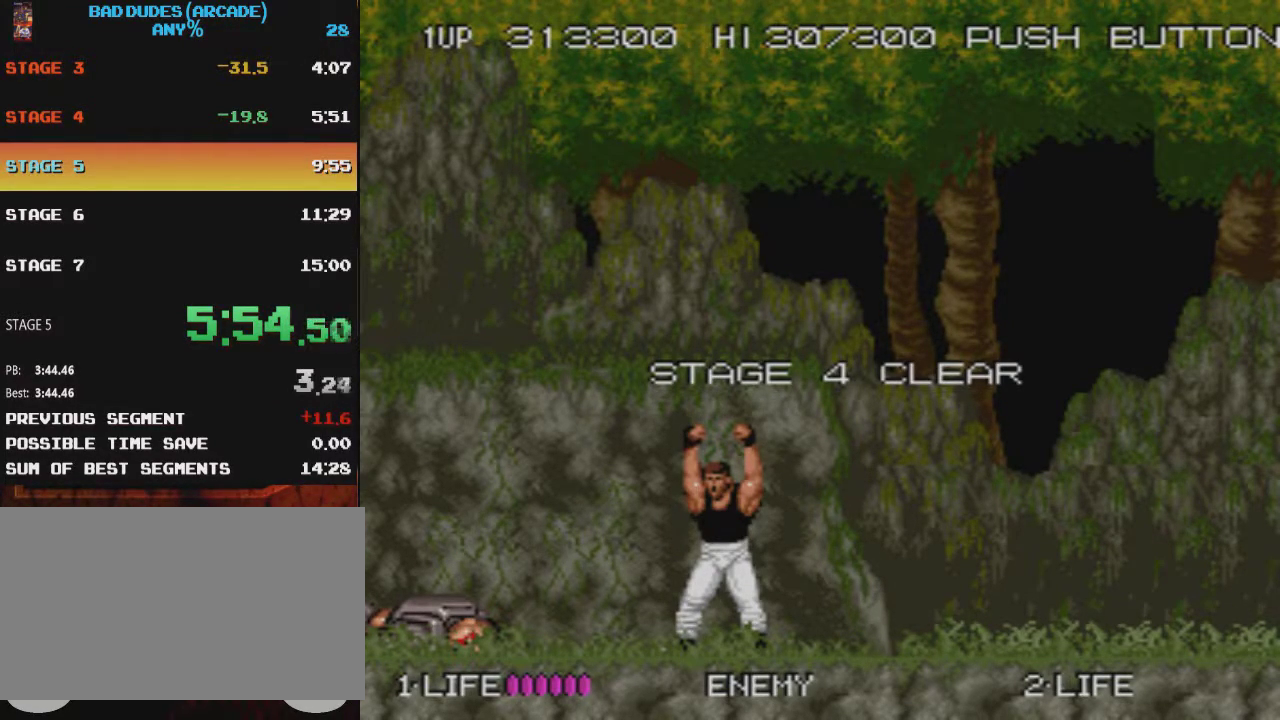
{"buttons": [], "events": [[16, "SQUARE", "down"], [33, "CROSS", "down"], [100, "SQUARE", "up"], [133, "CROSS", "up"], [183, "CROSS", "down"], [183, "SQUARE", "down"], [216, "CROSS", "up"], [216, "SQUARE", "up"], [283, "CROSS", "down"], [317, "SQUARE", "down"], [350, "CROSS", "up"], [350, "SQUARE", "up"], [417, "CROSS", "down"], [417, "SQUARE", "down"], [483, "CROSS", "up"], [483, "SQUARE", "up"]]}
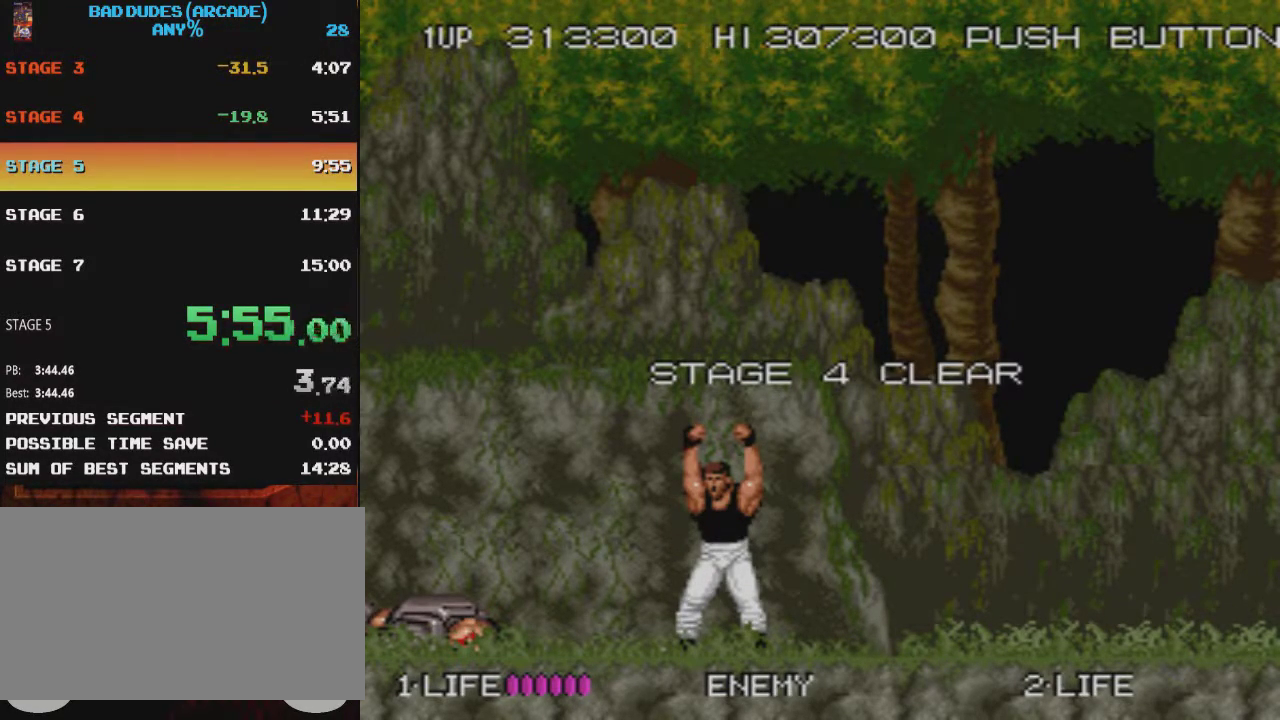
{"buttons": ["CROSS"], "events": [[33, "CROSS", "down"], [33, "SQUARE", "down"], [117, "SQUARE", "up"], [200, "SQUARE", "down"], [350, "CROSS", "up"], [350, "SQUARE", "up"], [417, "CROSS", "down"], [417, "SQUARE", "down"], [484, "SQUARE", "up"]]}
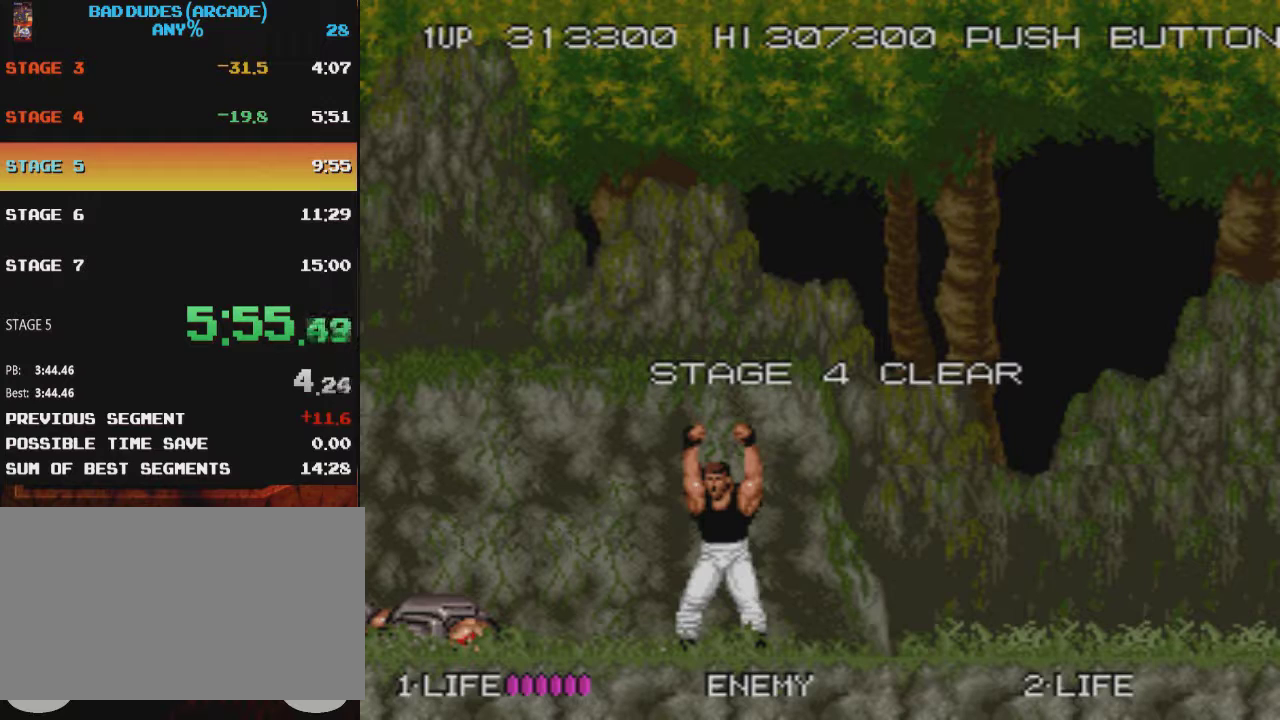
{"buttons": [], "events": [[16, "CROSS", "up"], [50, "CROSS", "down"], [50, "SQUARE", "down"], [100, "CROSS", "up"], [100, "SQUARE", "up"], [183, "CROSS", "down"], [183, "SQUARE", "down"], [233, "CROSS", "up"], [233, "SQUARE", "up"], [300, "CROSS", "down"], [333, "SQUARE", "down"], [383, "CROSS", "up"], [383, "SQUARE", "up"], [417, "CROSS", "down"], [417, "SQUARE", "down"], [467, "SQUARE", "up"], [500, "CROSS", "up"]]}
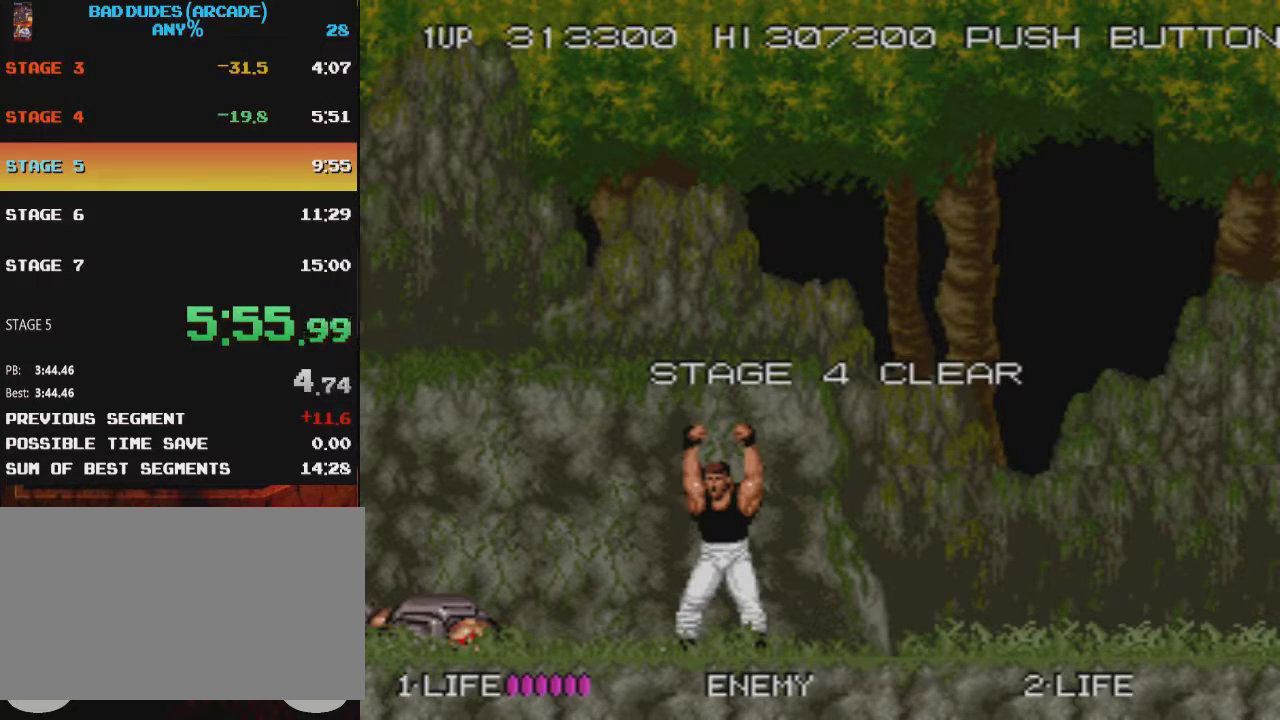
{"buttons": ["CROSS", "SQUARE"], "events": [[33, "CROSS", "down"], [67, "SQUARE", "down"], [100, "SQUARE", "up"], [134, "CROSS", "up"], [184, "CROSS", "down"], [184, "SQUARE", "down"], [250, "SQUARE", "up"], [267, "CROSS", "up"], [317, "CROSS", "down"], [317, "SQUARE", "down"], [384, "CROSS", "up"], [384, "SQUARE", "up"], [434, "CROSS", "down"], [467, "SQUARE", "down"]]}
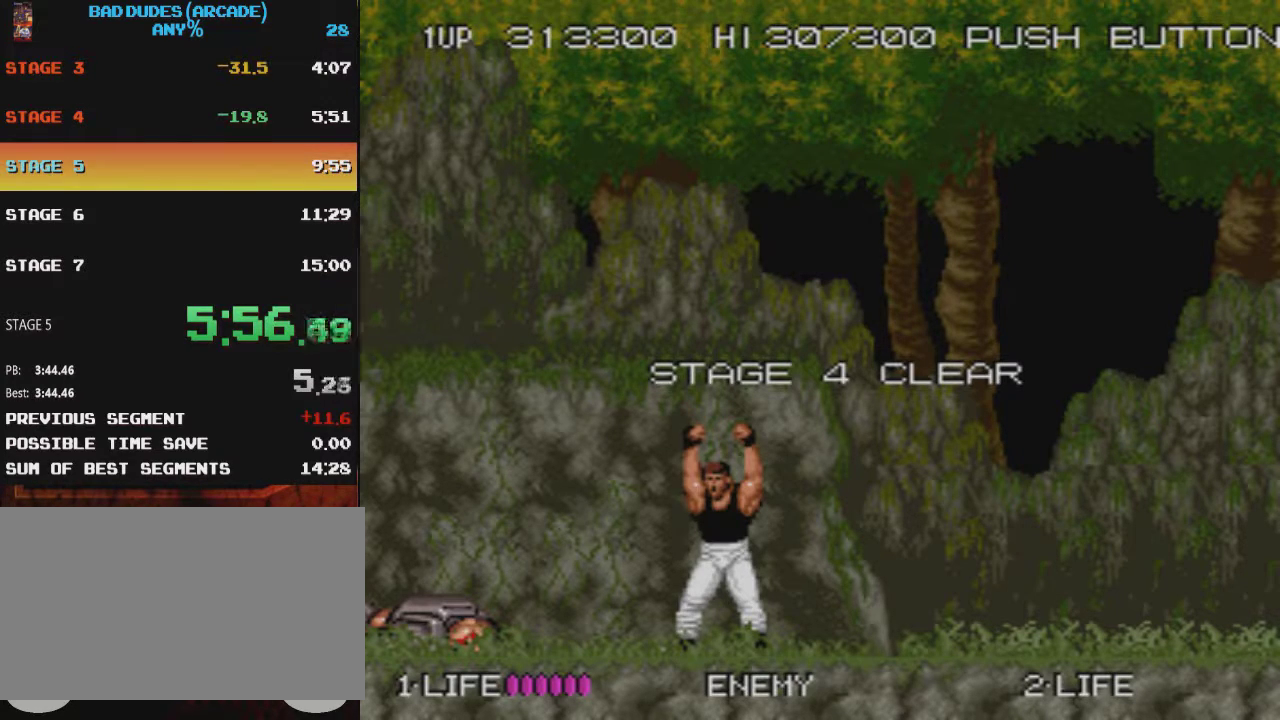
{"buttons": ["CROSS", "SQUARE"], "events": [[16, "CROSS", "up"], [16, "SQUARE", "up"], [66, "CROSS", "down"], [200, "SQUARE", "down"], [250, "SQUARE", "up"], [317, "SQUARE", "down"], [383, "SQUARE", "up"], [483, "SQUARE", "down"]]}
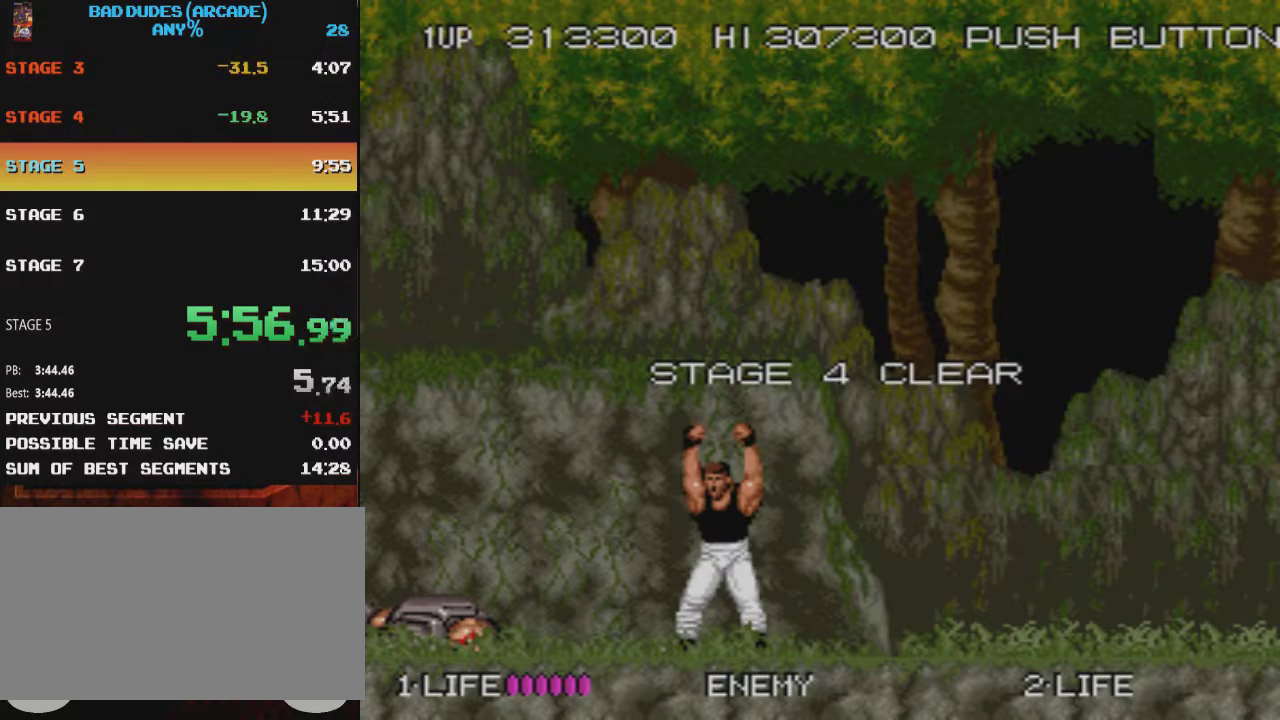
{"buttons": ["CROSS", "SQUARE"], "events": [[33, "SQUARE", "up"], [117, "SQUARE", "down"], [167, "CROSS", "up"], [167, "SQUARE", "up"], [234, "CROSS", "down"], [234, "SQUARE", "down"], [300, "CROSS", "up"], [300, "SQUARE", "up"], [367, "CROSS", "down"], [367, "SQUARE", "down"], [434, "CROSS", "up"], [434, "SQUARE", "up"], [484, "CROSS", "down"], [484, "SQUARE", "down"]]}
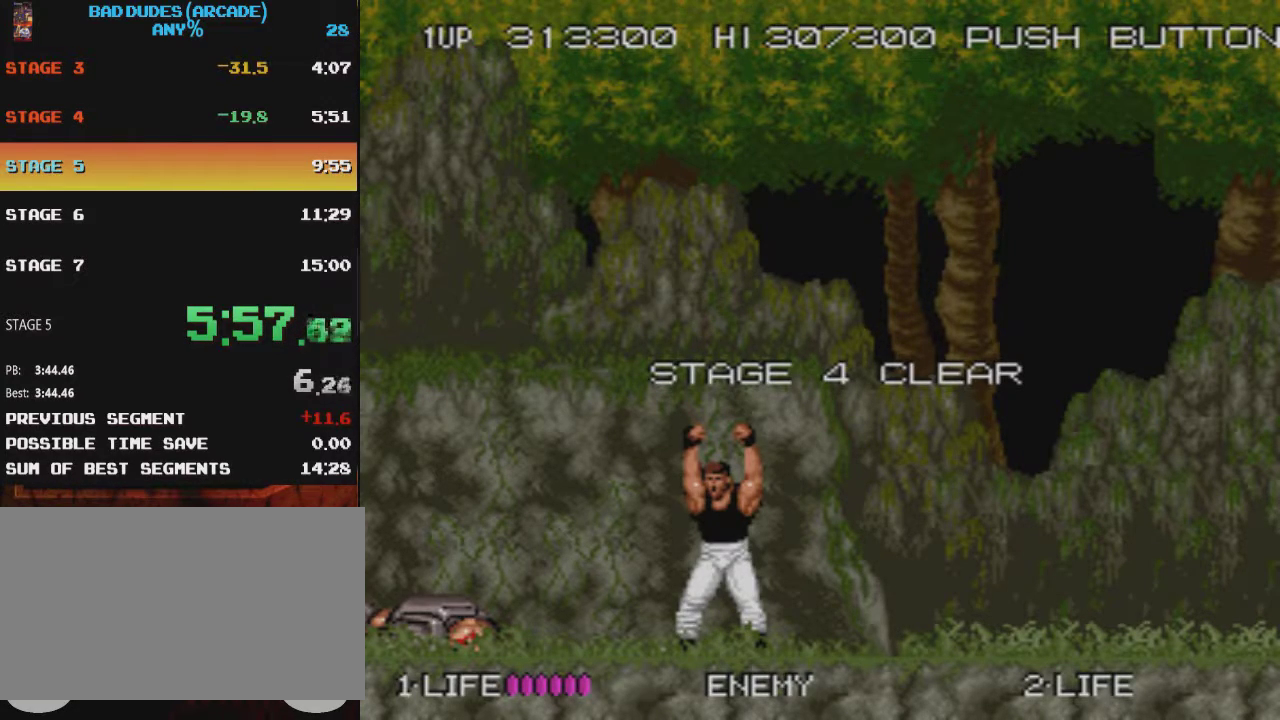
{"buttons": [], "events": [[66, "CROSS", "up"], [66, "SQUARE", "up"], [116, "CROSS", "down"], [116, "SQUARE", "down"], [200, "CROSS", "up"], [200, "SQUARE", "up"], [267, "CROSS", "down"], [267, "SQUARE", "down"], [317, "CROSS", "up"], [317, "SQUARE", "up"], [383, "CROSS", "down"], [383, "SQUARE", "down"], [450, "CROSS", "up"], [450, "SQUARE", "up"]]}
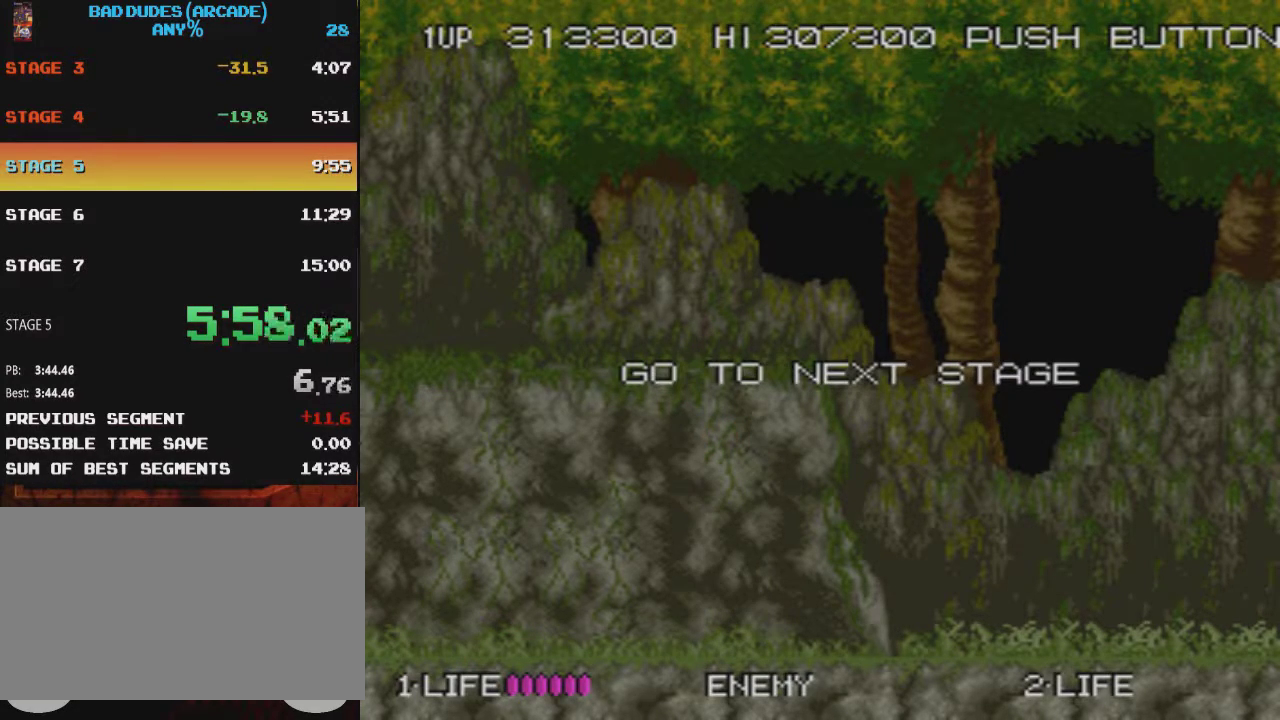
{"buttons": [], "events": [[17, "CROSS", "down"], [84, "CROSS", "up"], [134, "CROSS", "down"], [134, "SQUARE", "down"], [200, "CROSS", "up"], [200, "SQUARE", "up"], [250, "CROSS", "down"], [250, "SQUARE", "down"], [317, "SQUARE", "up"], [334, "CROSS", "up"]]}
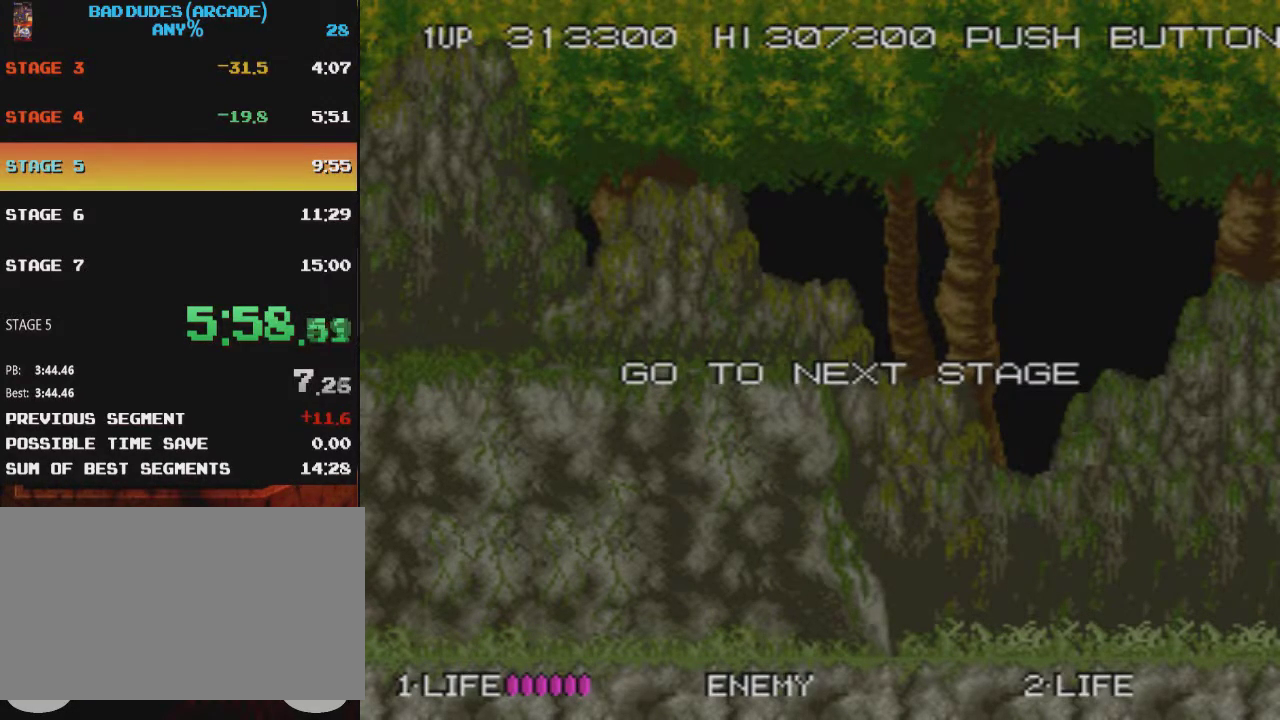
{"buttons": ["DPAD_RIGHT"], "events": [[350, "DPAD_RIGHT", "down"]]}
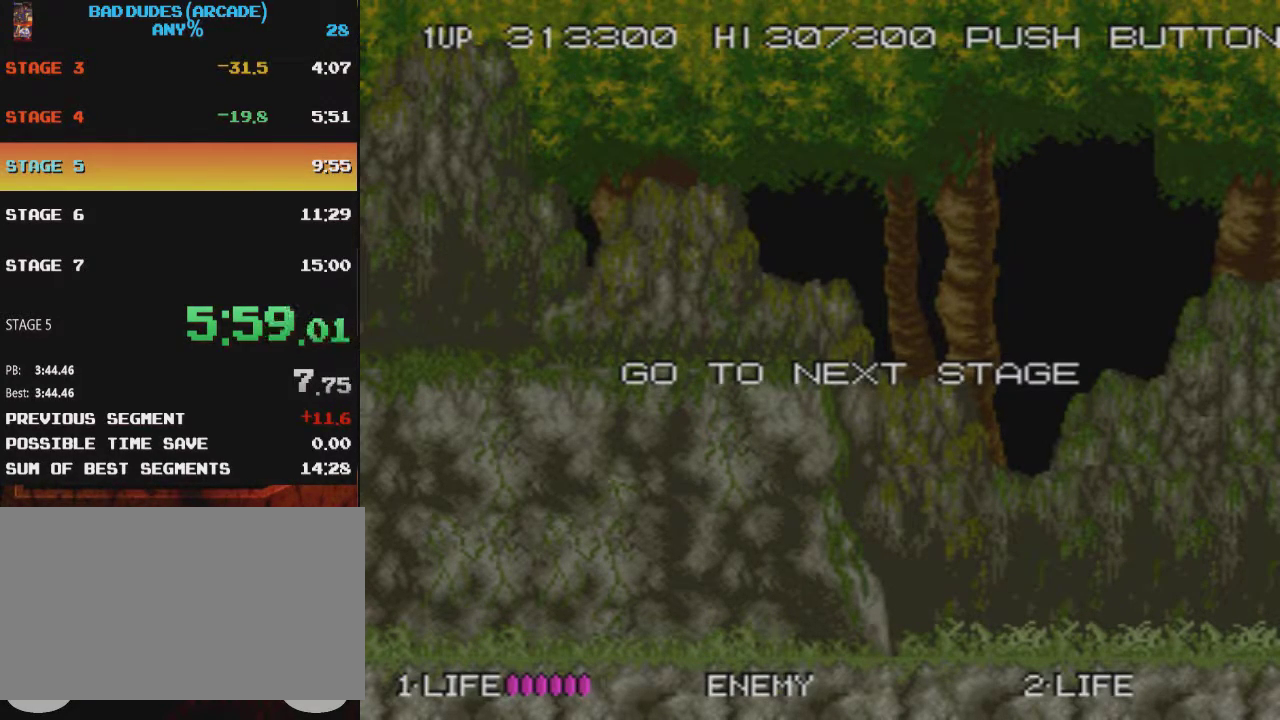
{"buttons": ["DPAD_RIGHT"], "events": []}
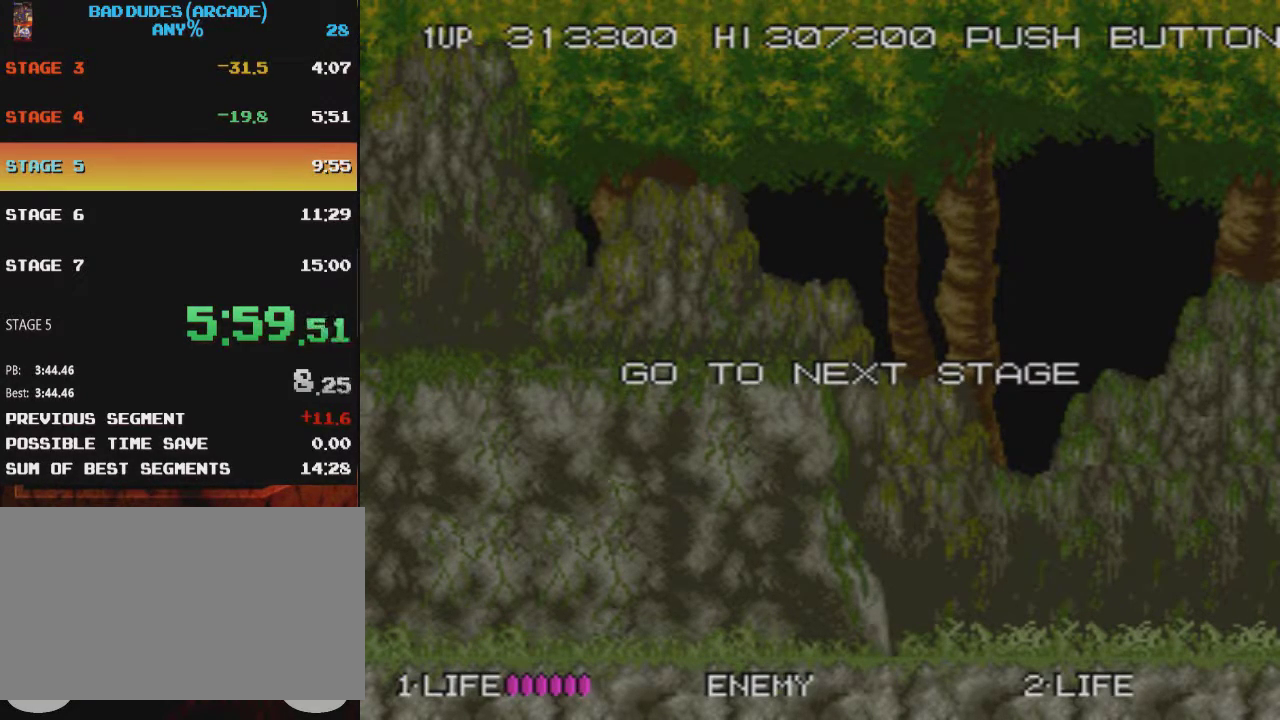
{"buttons": ["DPAD_RIGHT"], "events": []}